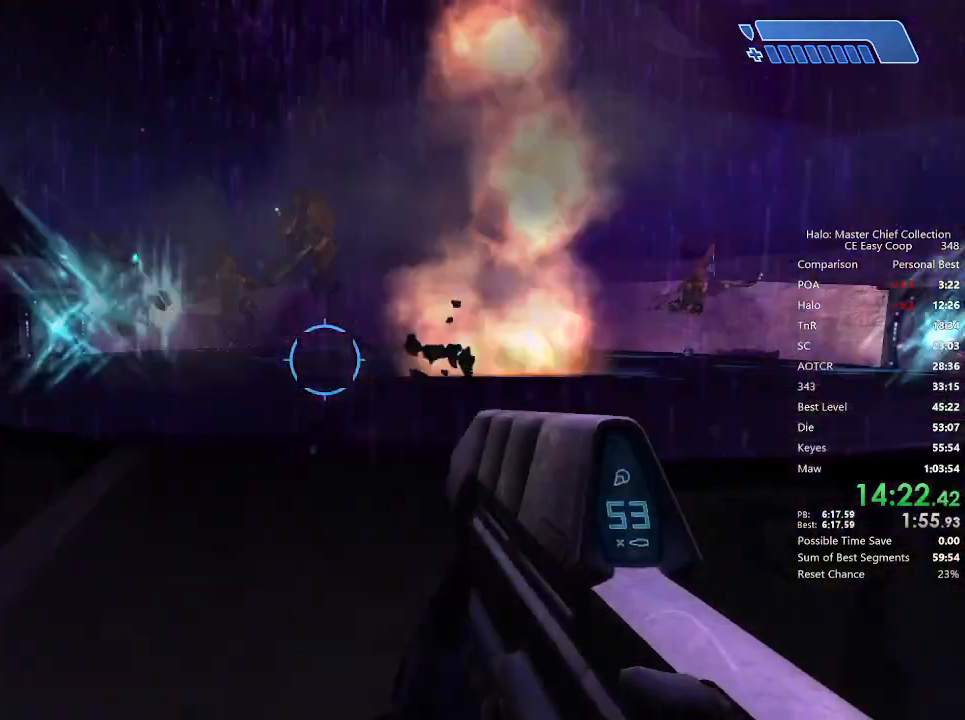
Gameplay with keyboard and mouse; each line is a JSON object with the keys and mouse buttons held at the frame after it. "events" lists presses ("down") and releases ("up") of "1", "2", "3", "4", "5", "a", "alt", "c", "caps_lock", "ctrl", "d", "e", "f", "g", "q", "r", "s", "shift", "space", "t", "tab", "v", "w", "x", "z", "mouse_left", "mouse_wheel" and "mouse_right" between this image and that frame as [ms after this image, input, new state], when the widget could be followed in between. "mouse_left", "mouse_wheel", "mouse_right" = the "left", "wheel", "right" buttons of the "mouse" list. No other keys are recorded. "wheel" means that the mouse wheel is clicked or scrolled. "mouse_move" is the direction in which the mouse moves at that frame (one of eight, or "still"), when it could be read.
{"keys": [], "mouse": [], "mouse_move": "still", "events": []}
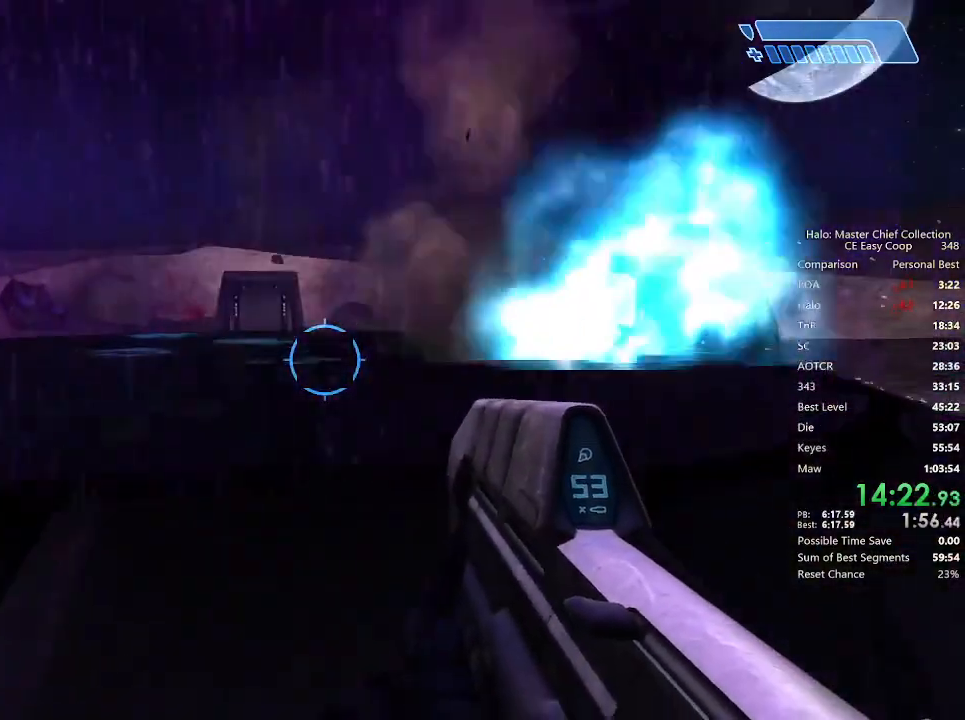
{"keys": [], "mouse": [], "mouse_move": "still", "events": [[42, "w", "down"], [250, "w", "up"]]}
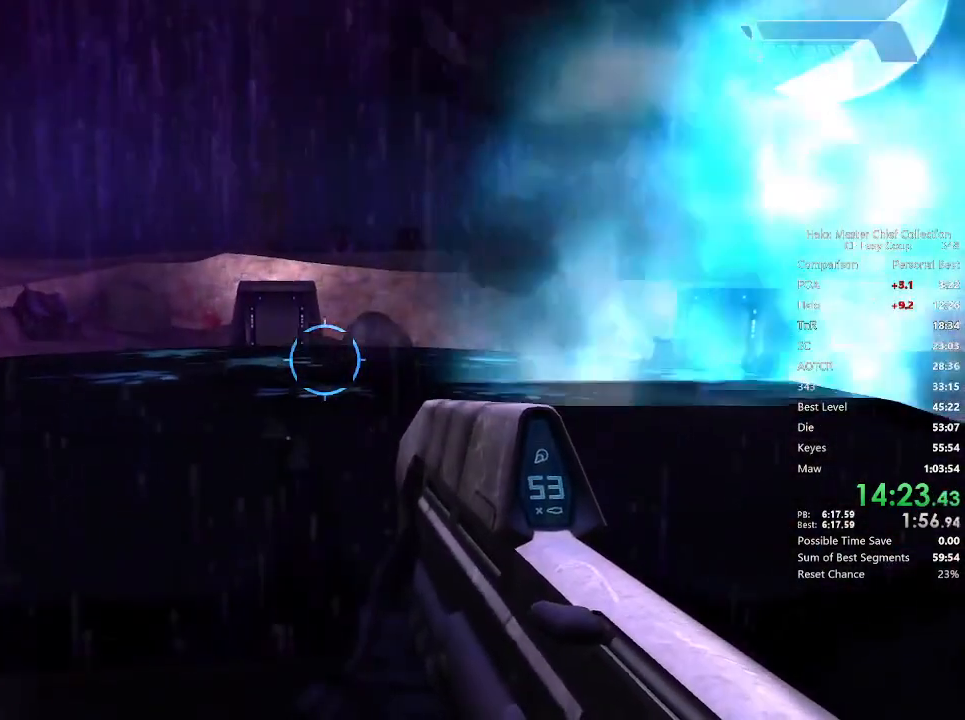
{"keys": ["s"], "mouse": [], "mouse_move": "still", "events": [[417, "s", "down"]]}
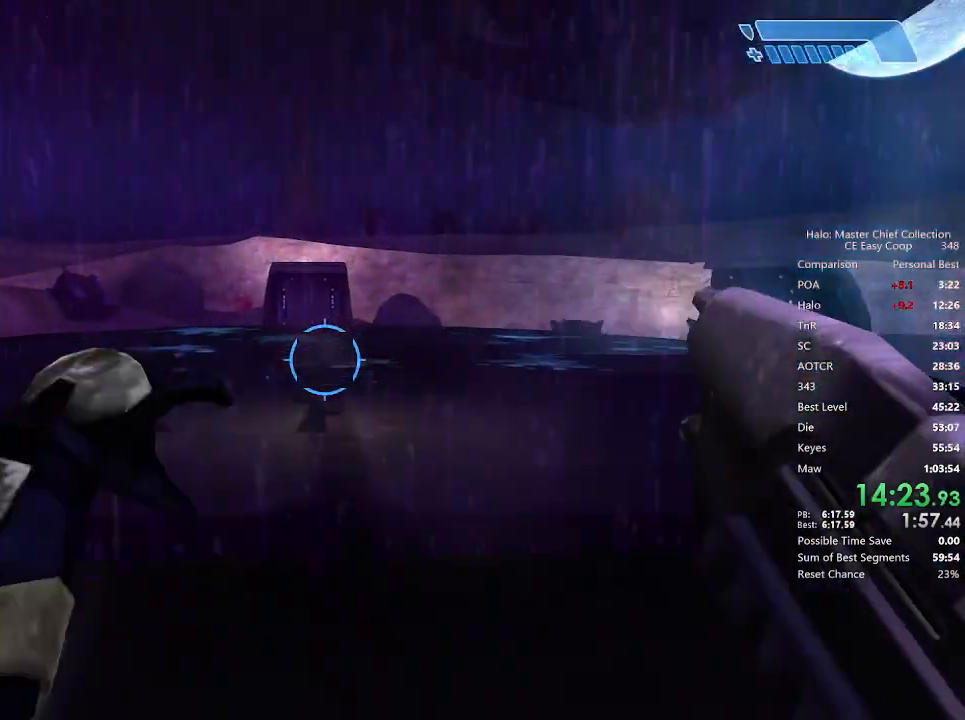
{"keys": [], "mouse": [], "mouse_move": "still", "events": [[167, "s", "up"]]}
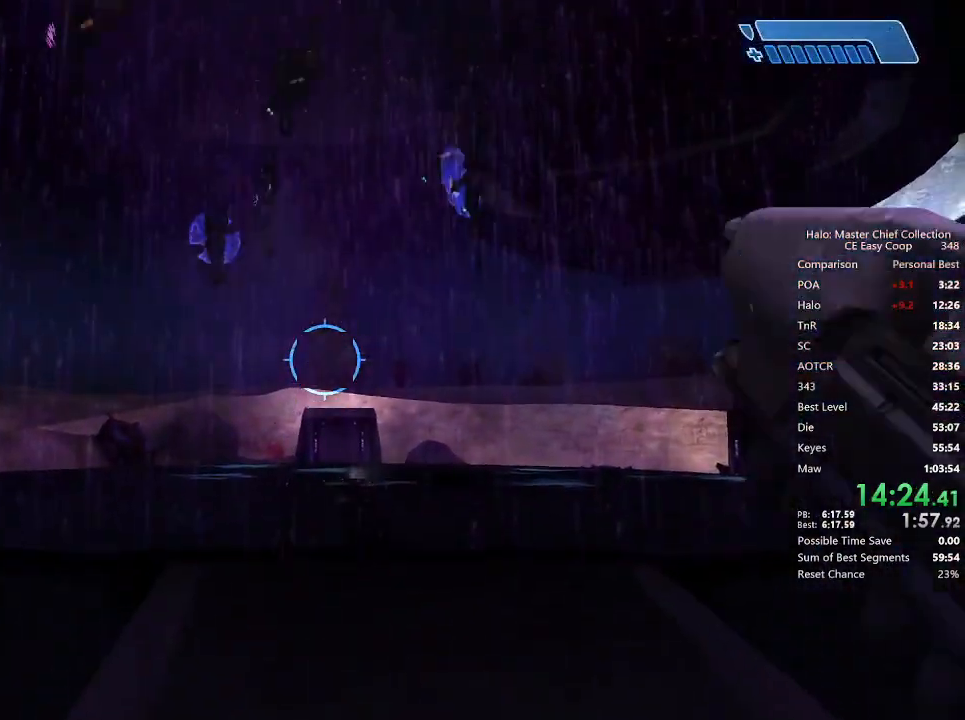
{"keys": [], "mouse": ["left"], "mouse_move": "still", "events": [[292, "mouse_left", "down"]]}
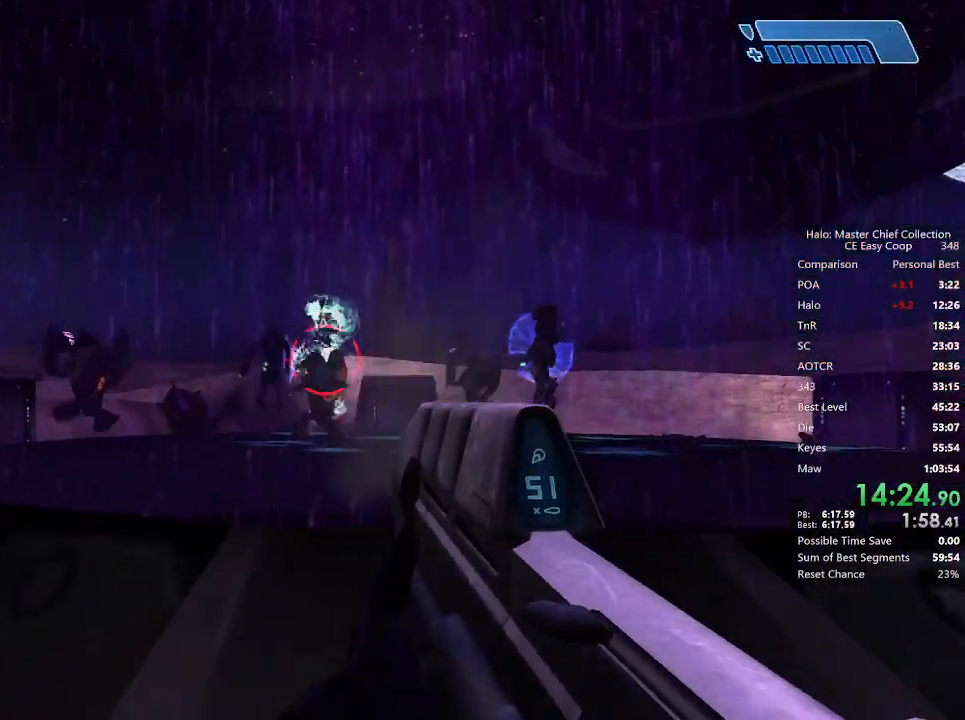
{"keys": ["w"], "mouse": [], "mouse_move": "still", "events": [[250, "w", "down"], [375, "mouse_left", "up"]]}
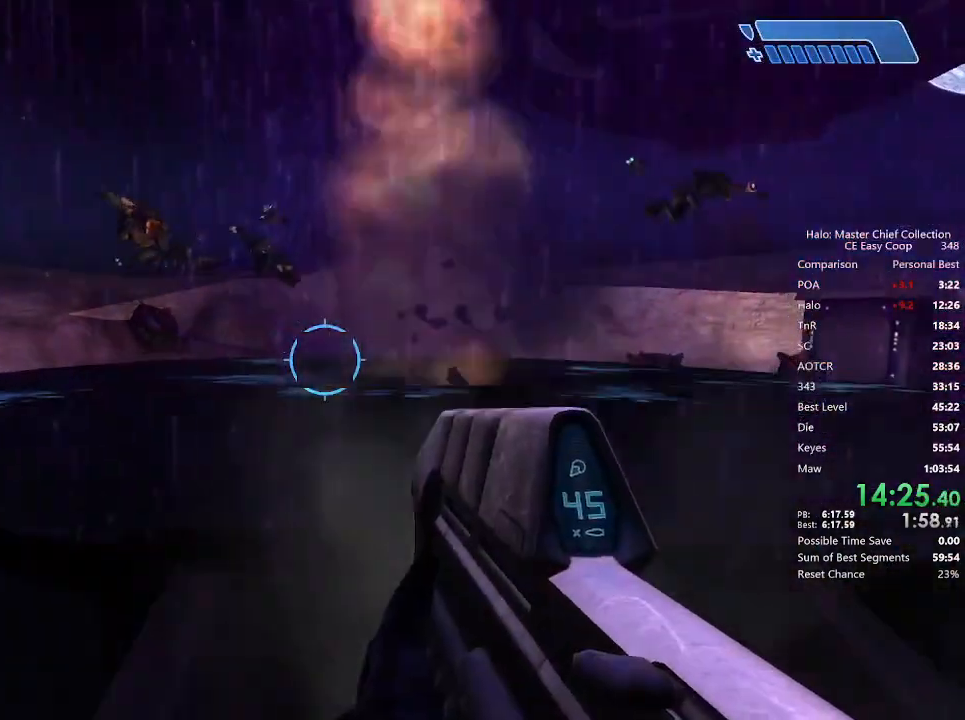
{"keys": [], "mouse": [], "mouse_move": "still", "events": [[167, "w", "up"]]}
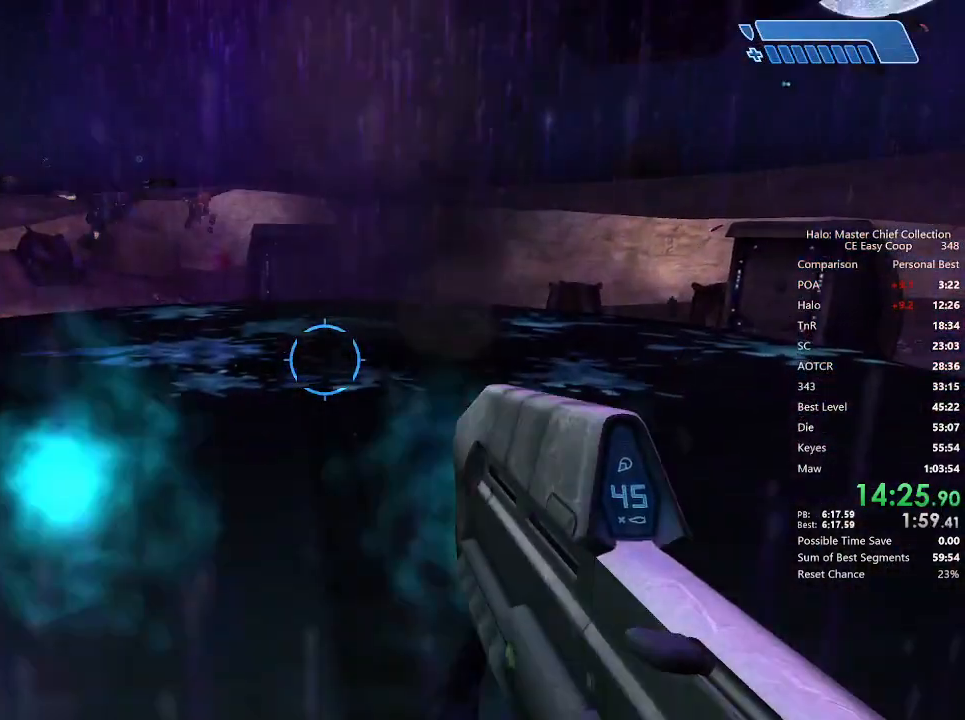
{"keys": ["s"], "mouse": [], "mouse_move": "still", "events": [[125, "s", "down"]]}
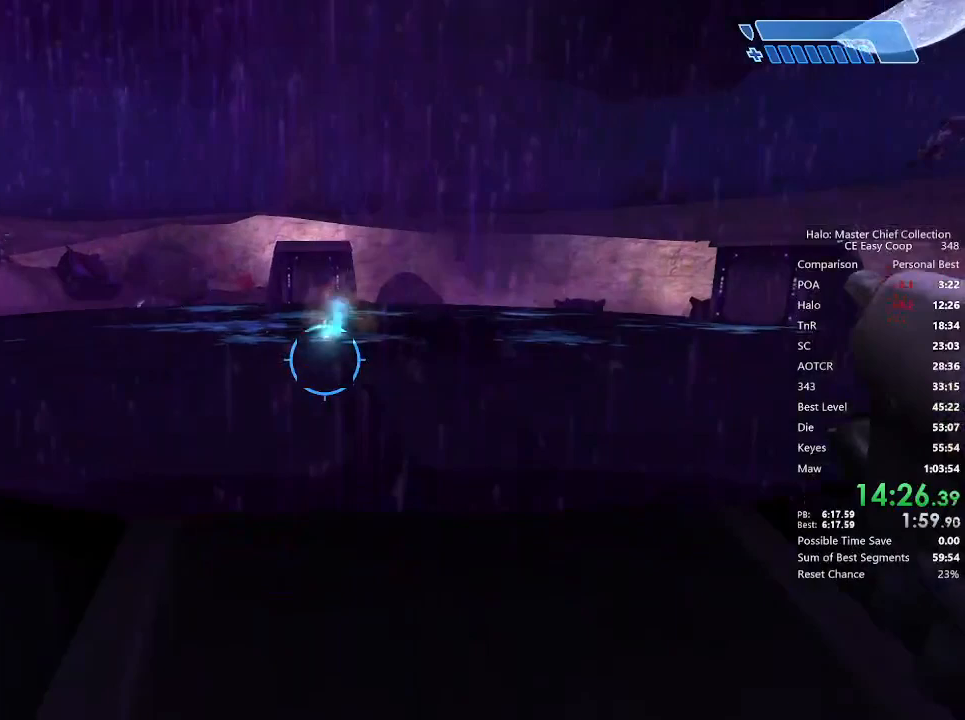
{"keys": [], "mouse": [], "mouse_move": "still", "events": [[125, "s", "up"]]}
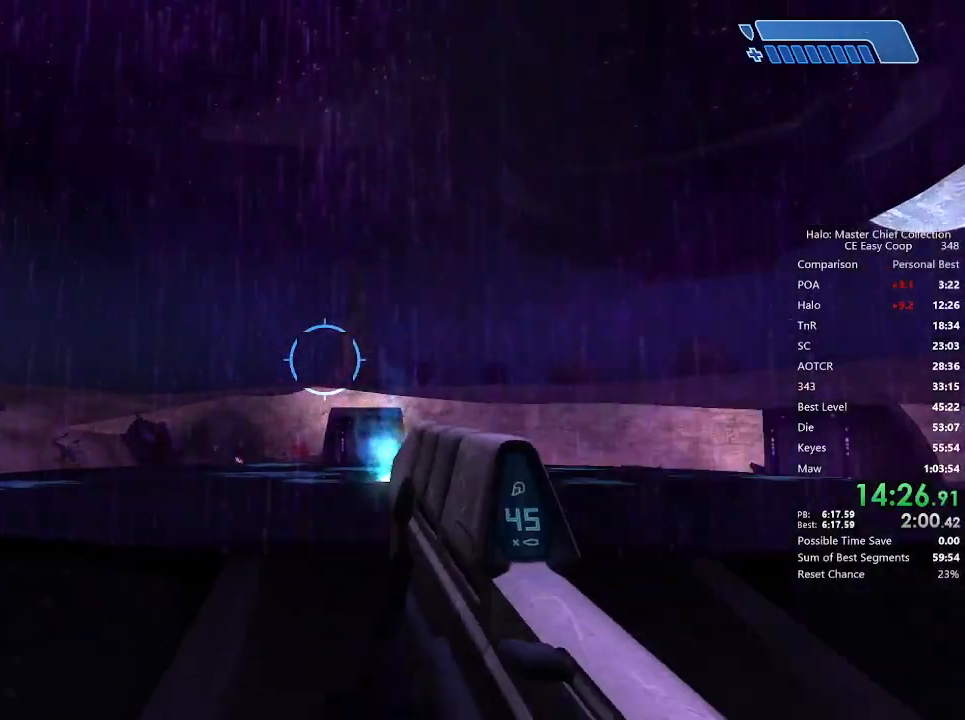
{"keys": [], "mouse": [], "mouse_move": "still", "events": []}
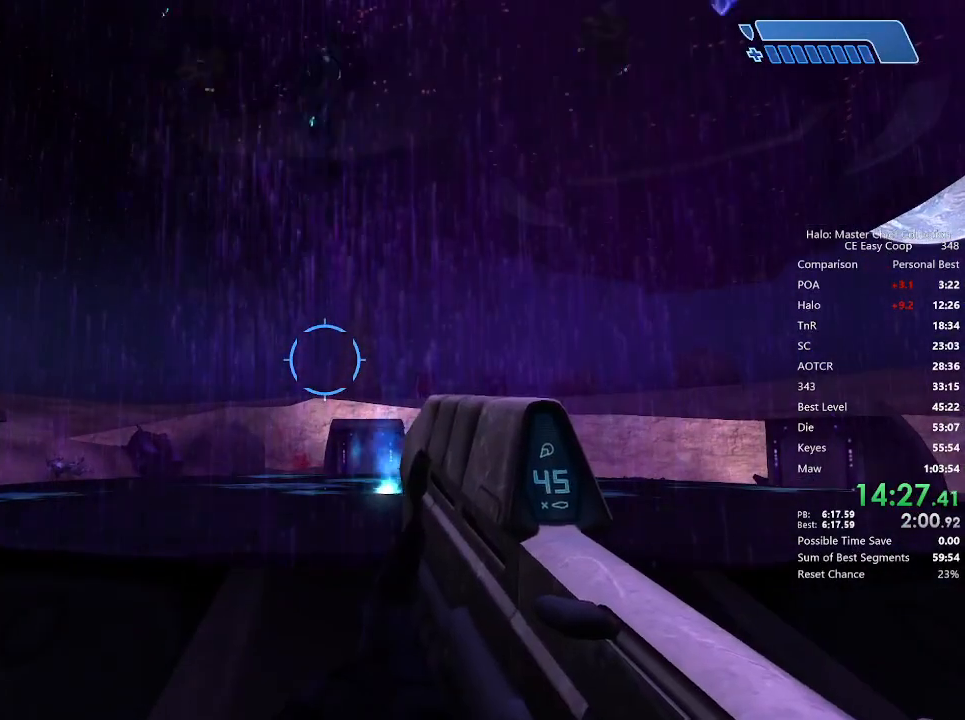
{"keys": [], "mouse": [], "mouse_move": "still", "events": []}
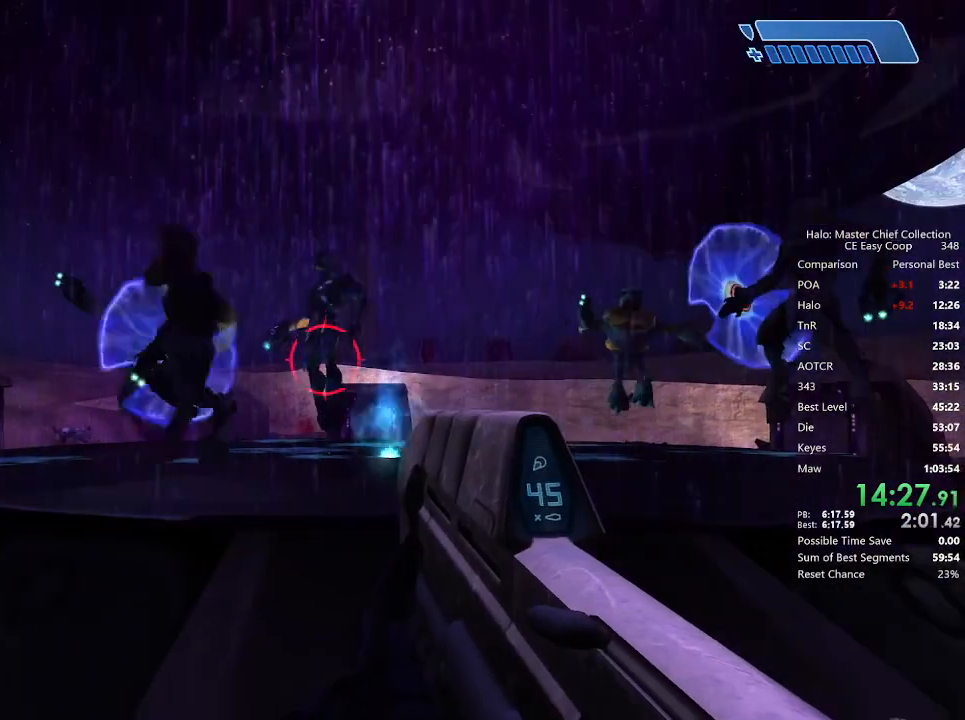
{"keys": [], "mouse": ["left"], "mouse_move": "left", "events": [[42, "mouse_left", "down"], [125, "mouse_left", "up"], [250, "mouse_left", "down"]]}
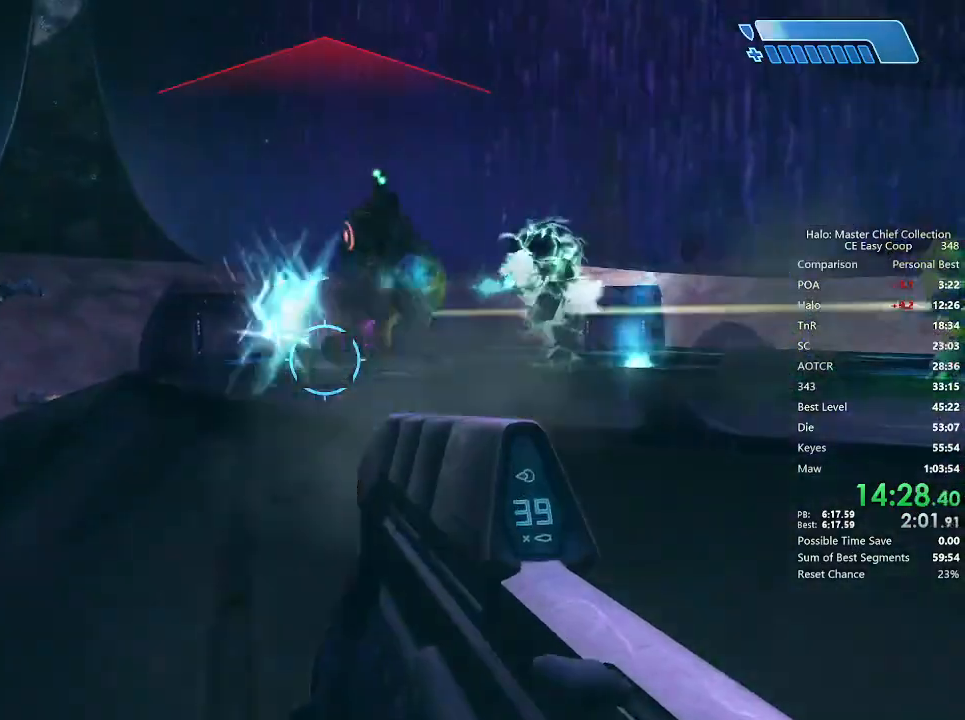
{"keys": ["w"], "mouse": ["left"], "mouse_move": "right", "events": [[167, "mouse_left", "up"], [292, "w", "down"], [375, "mouse_left", "down"], [417, "w", "up"], [500, "w", "down"]]}
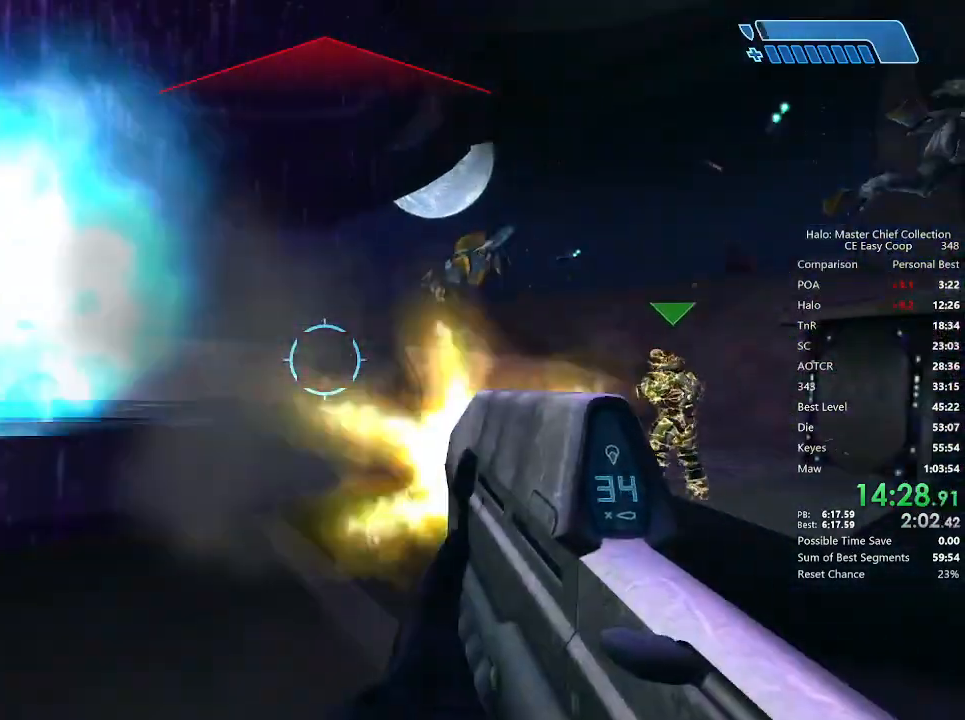
{"keys": ["4", "a", "space", "w"], "mouse": [], "mouse_move": "down-left", "events": [[292, "a", "down"], [292, "mouse_left", "up"], [417, "4", "down"], [417, "space", "down"]]}
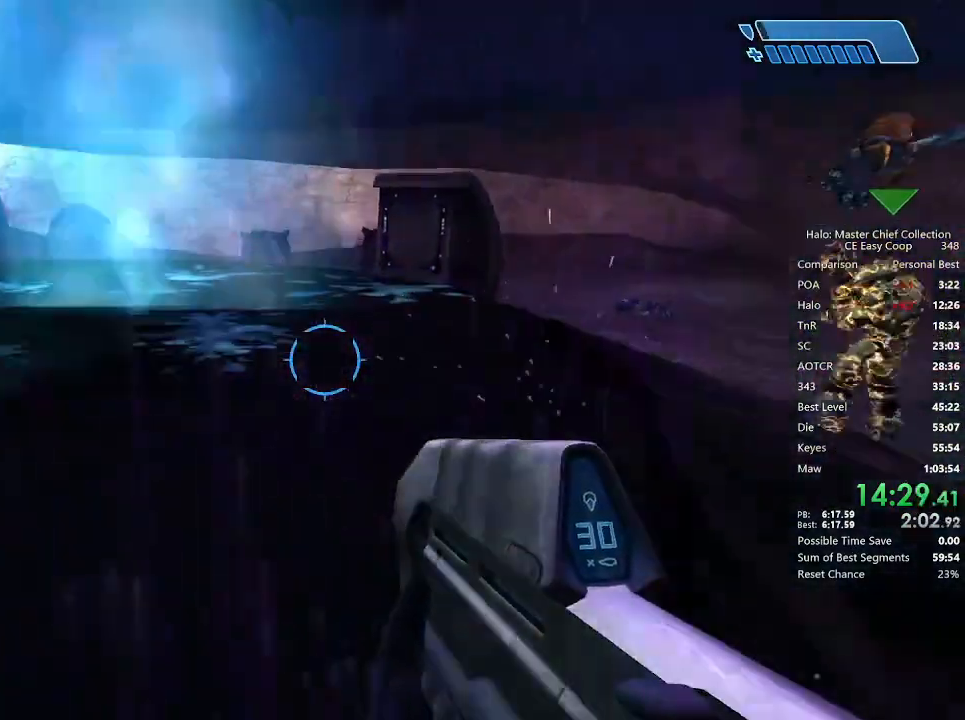
{"keys": ["w"], "mouse": [], "mouse_move": "still", "events": [[42, "4", "up"], [42, "space", "up"], [125, "a", "up"]]}
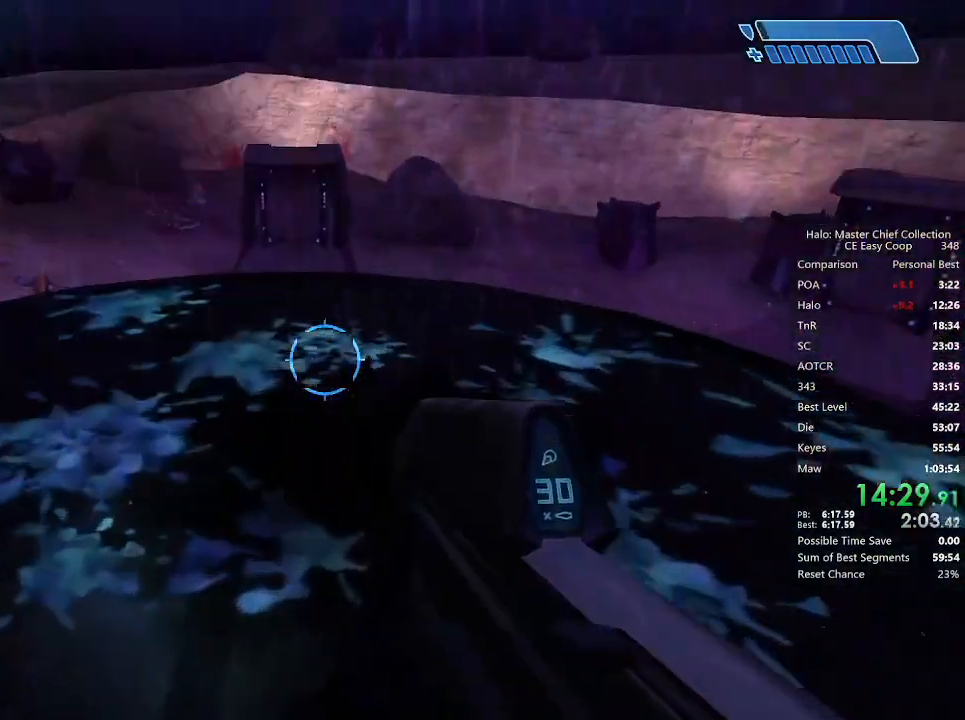
{"keys": ["w"], "mouse": [], "mouse_move": "left", "events": []}
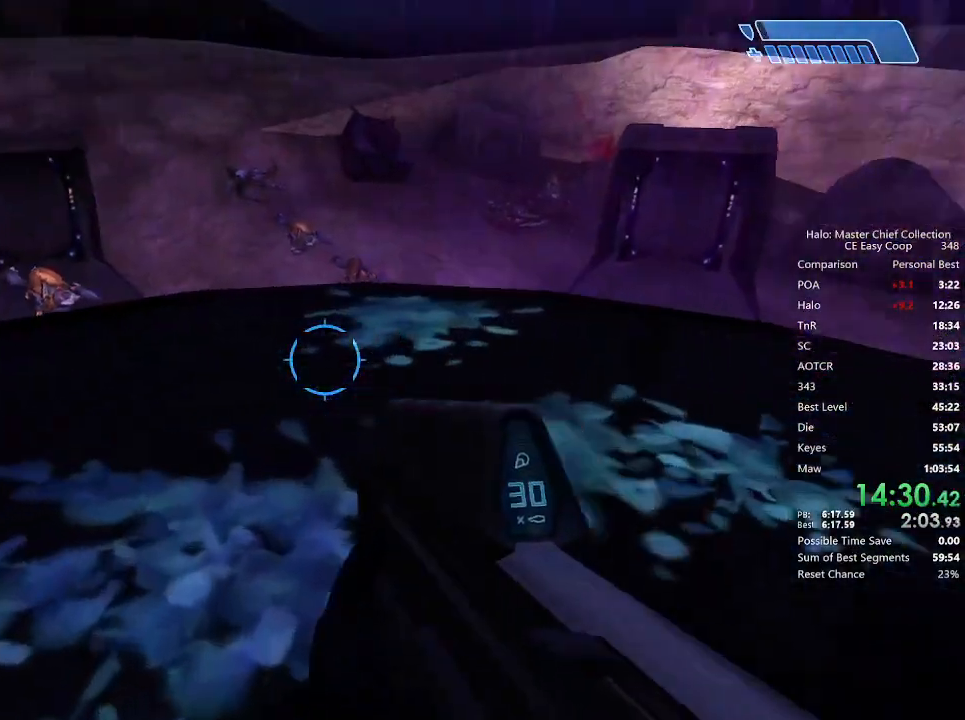
{"keys": ["w"], "mouse": [], "mouse_move": "left", "events": []}
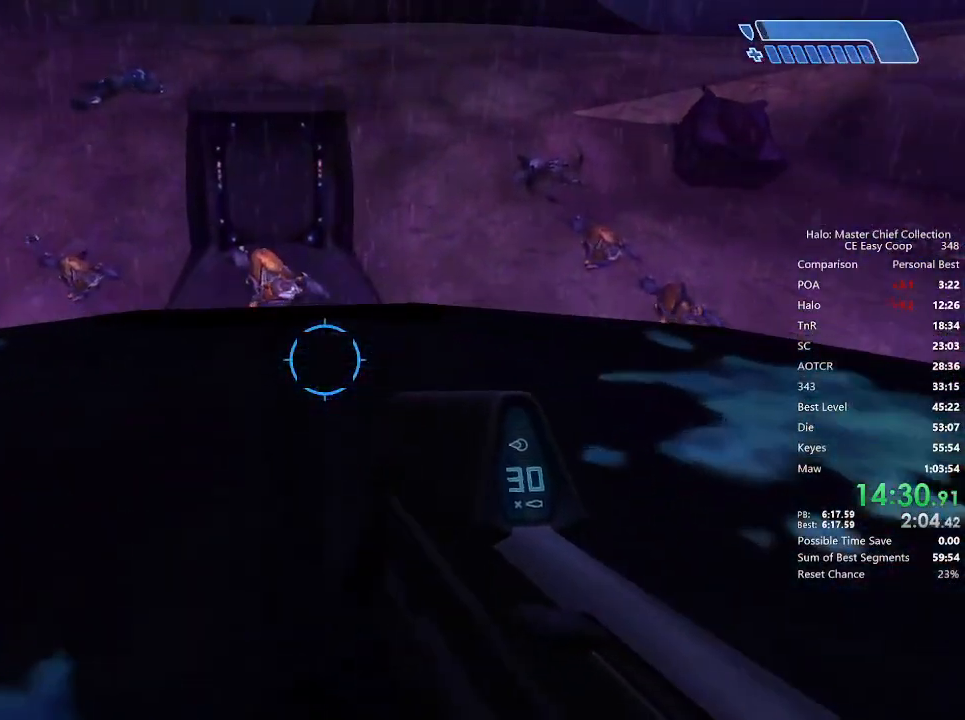
{"keys": ["w"], "mouse": [], "mouse_move": "still", "events": []}
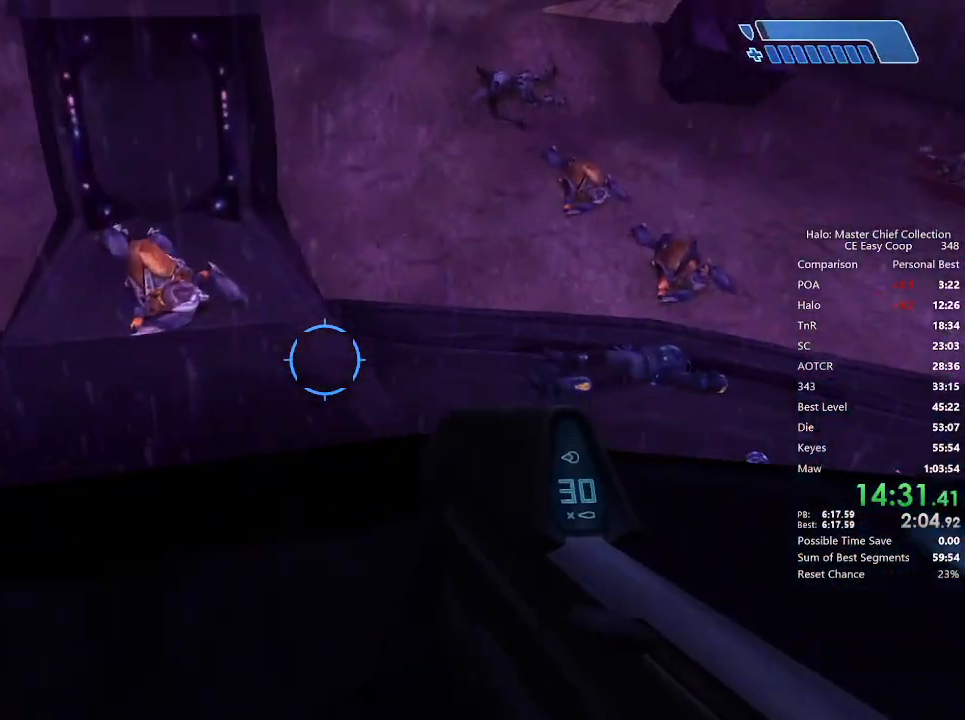
{"keys": ["w"], "mouse": [], "mouse_move": "still", "events": []}
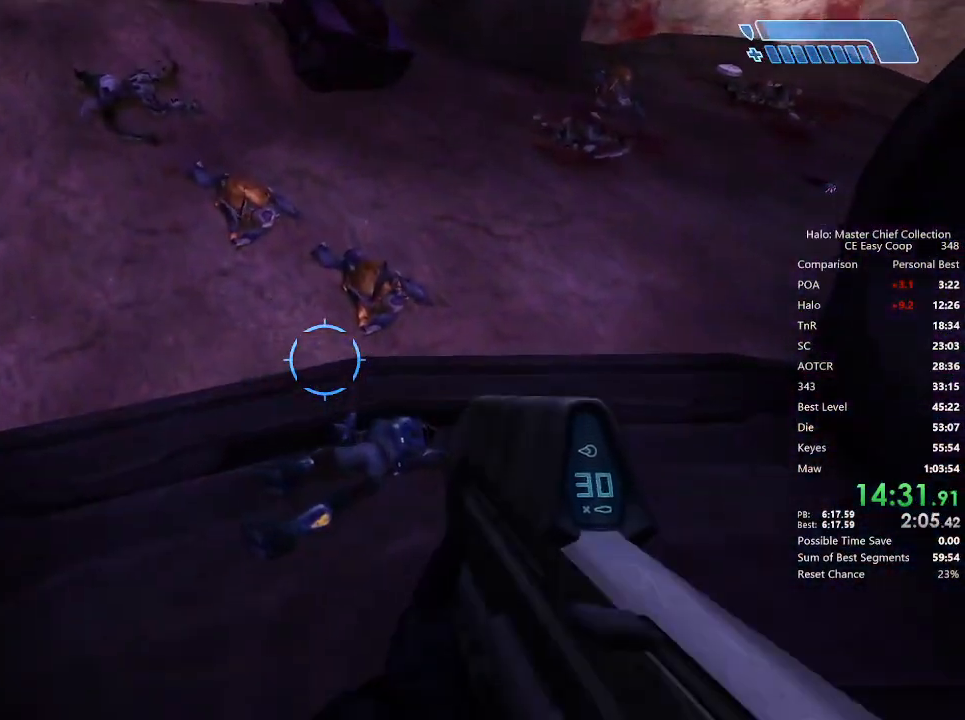
{"keys": ["w"], "mouse": [], "mouse_move": "up-right", "events": []}
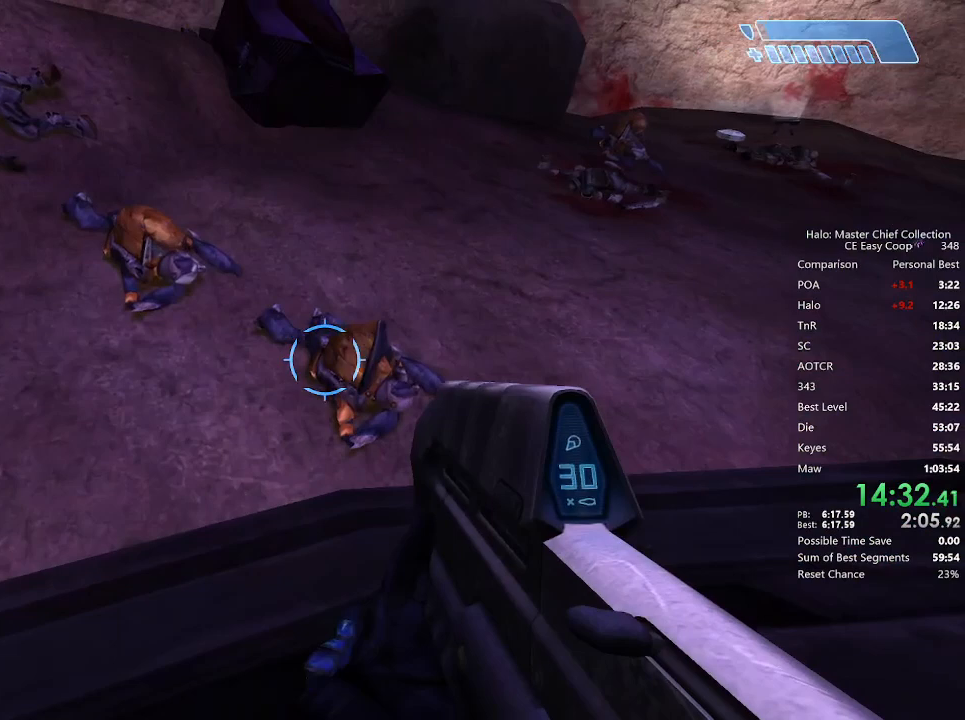
{"keys": ["w"], "mouse": [], "mouse_move": "still", "events": []}
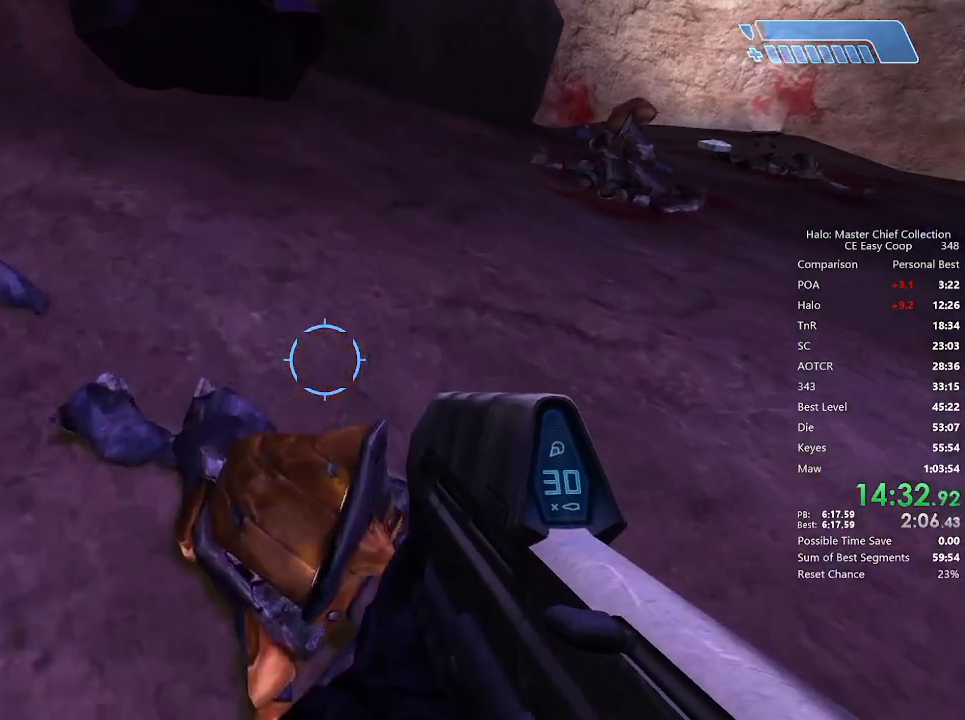
{"keys": ["w"], "mouse": [], "mouse_move": "still", "events": [[458, "r", "down"], [500, "r", "up"]]}
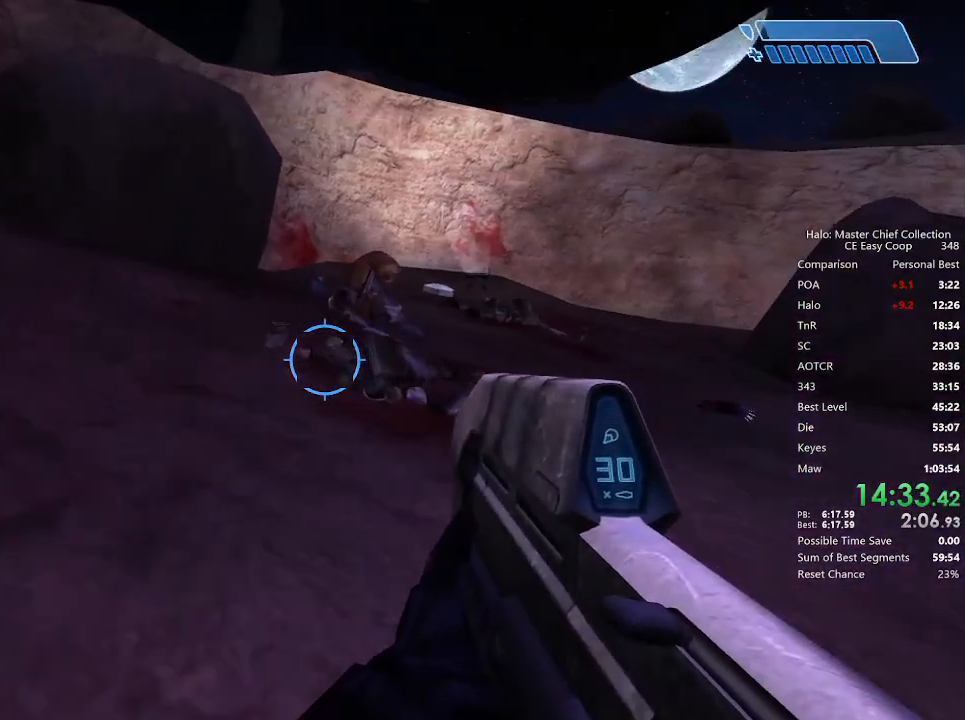
{"keys": ["w"], "mouse": [], "mouse_move": "still", "events": [[83, "r", "down"], [208, "r", "up"], [292, "q", "down"], [375, "q", "up"]]}
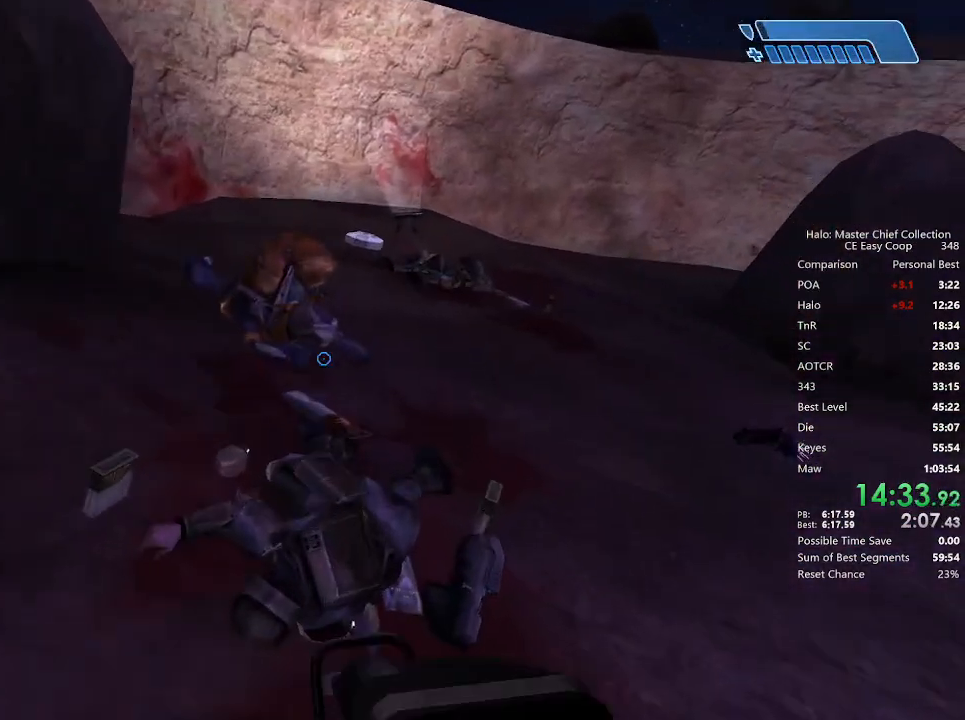
{"keys": ["w"], "mouse": [], "mouse_move": "right", "events": []}
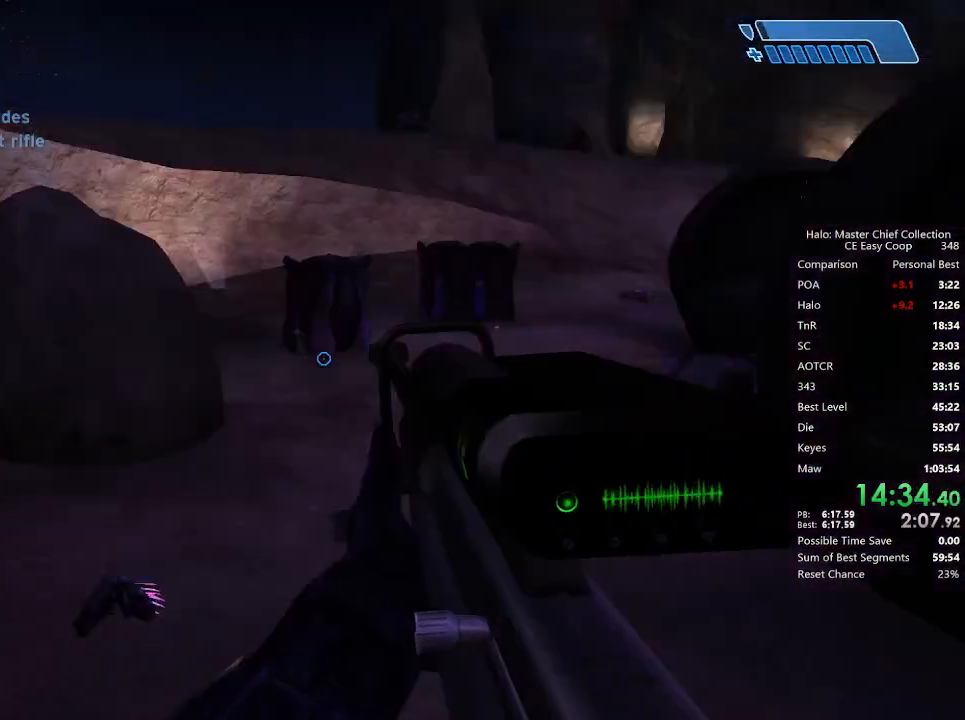
{"keys": ["w"], "mouse": [], "mouse_move": "still", "events": []}
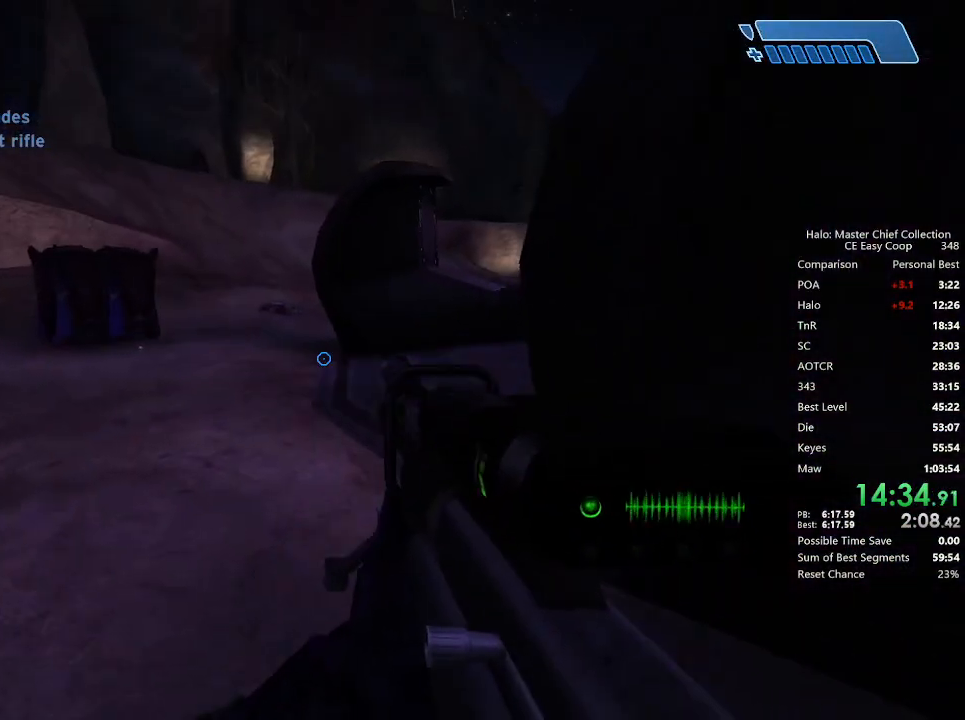
{"keys": ["w"], "mouse": [], "mouse_move": "still", "events": []}
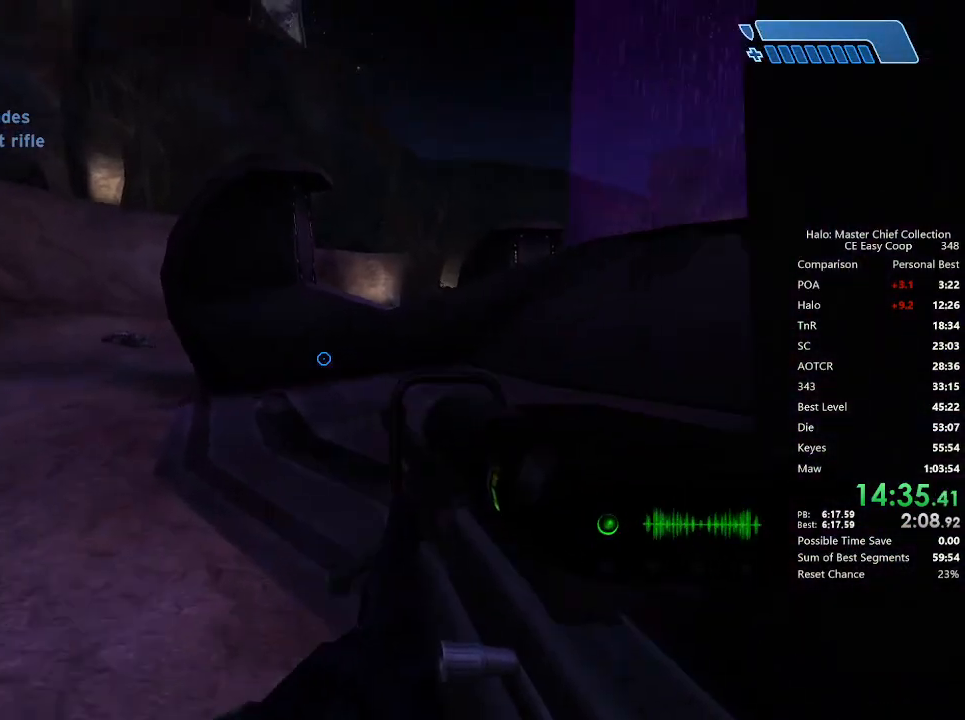
{"keys": ["w"], "mouse": [], "mouse_move": "up", "events": []}
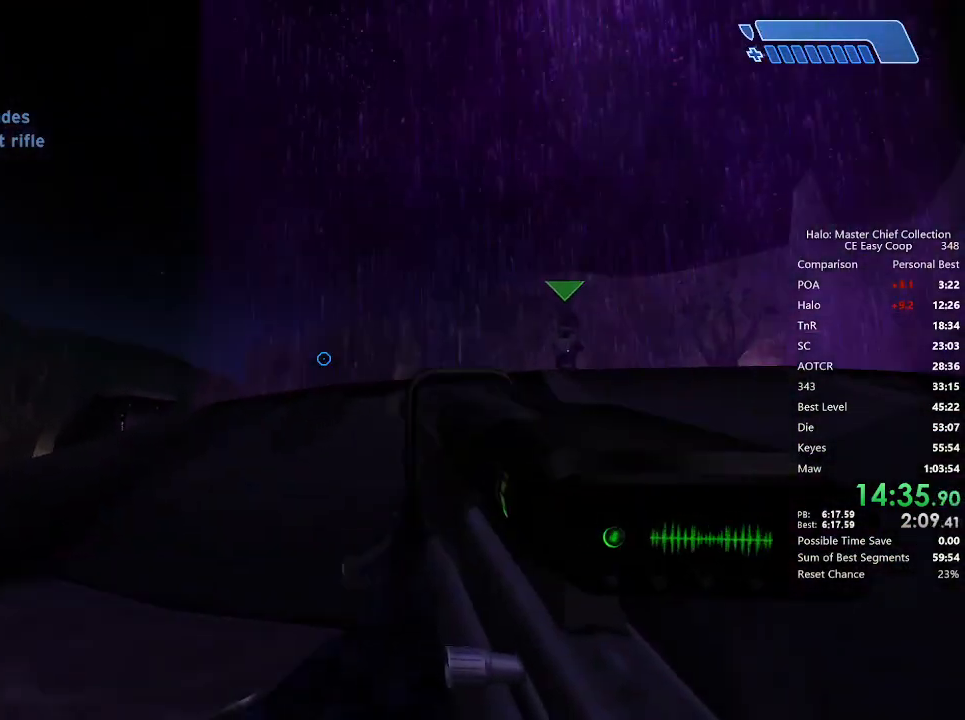
{"keys": ["w"], "mouse": [], "mouse_move": "left", "events": [[333, "4", "down"], [333, "space", "down"], [417, "4", "up"], [417, "space", "up"]]}
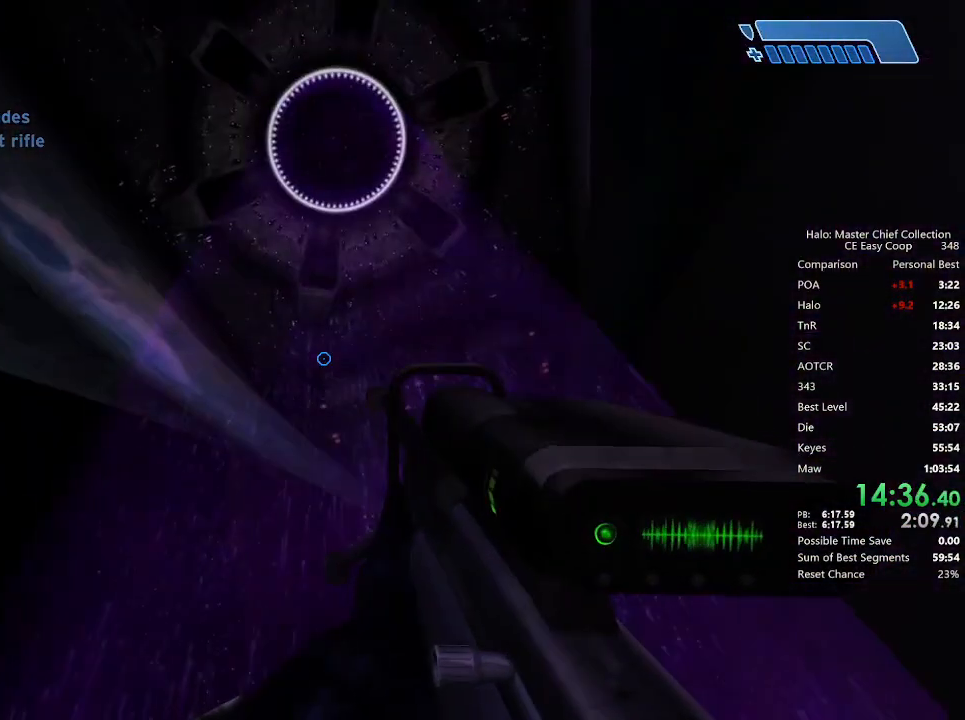
{"keys": ["w"], "mouse": [], "mouse_move": "still", "events": []}
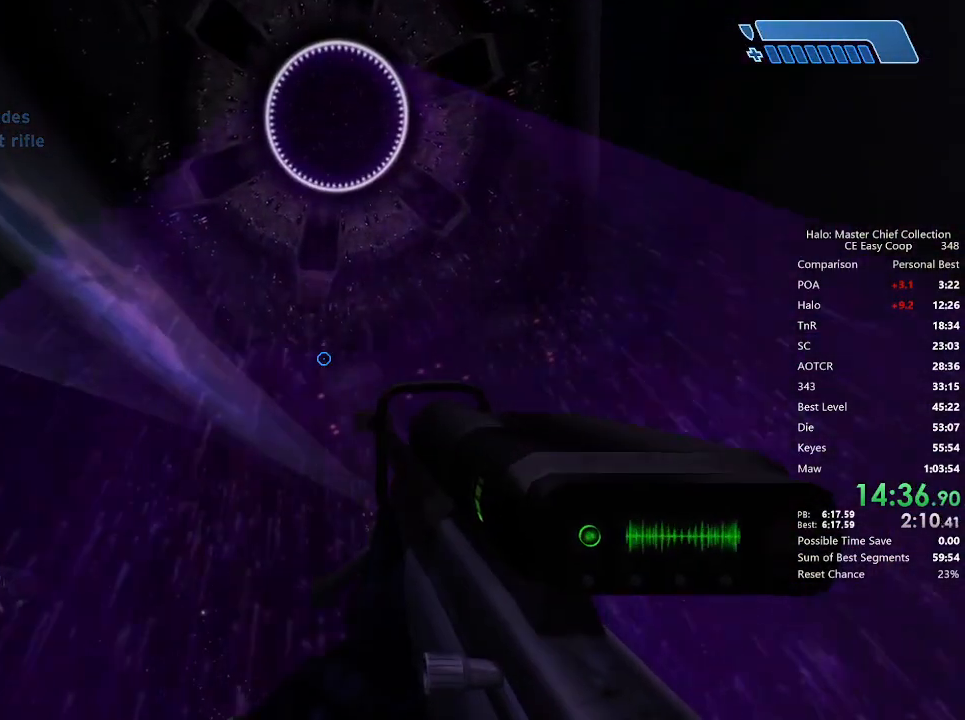
{"keys": ["w"], "mouse": [], "mouse_move": "still", "events": []}